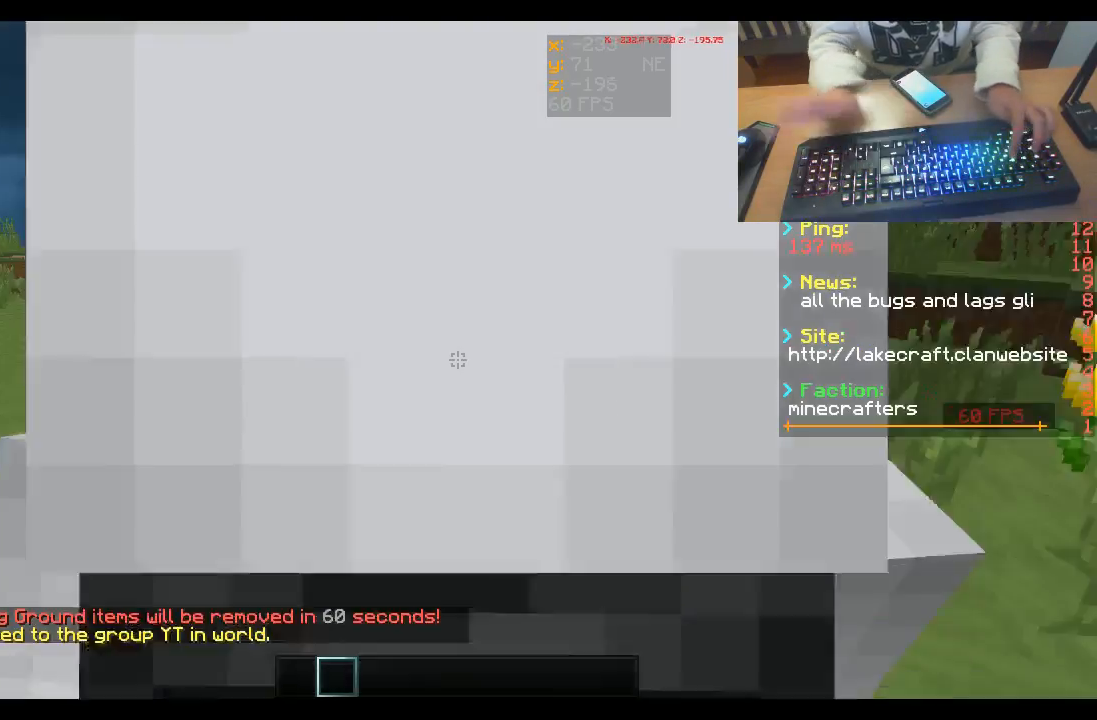
Gameplay with keyboard and mouse; each line is a JSON object with the keys and mouse buttons held at the frame after it. "events" lists presses ("down") and releases ("up") of "a", "d", "s", "space", "w", "mouse_left" and "mouse_right" between this image and that frame as [ms after this image, input, new state], when the widget could be followed in between. "mouse_left", "mouse_right" = the "left", "right" buttons of the "mouse" list. No other keys are recorded. Fast repeated clicks can show as one long hold. Mouse movement is not recorded.
{"keys": ["w"], "mouse": [], "events": []}
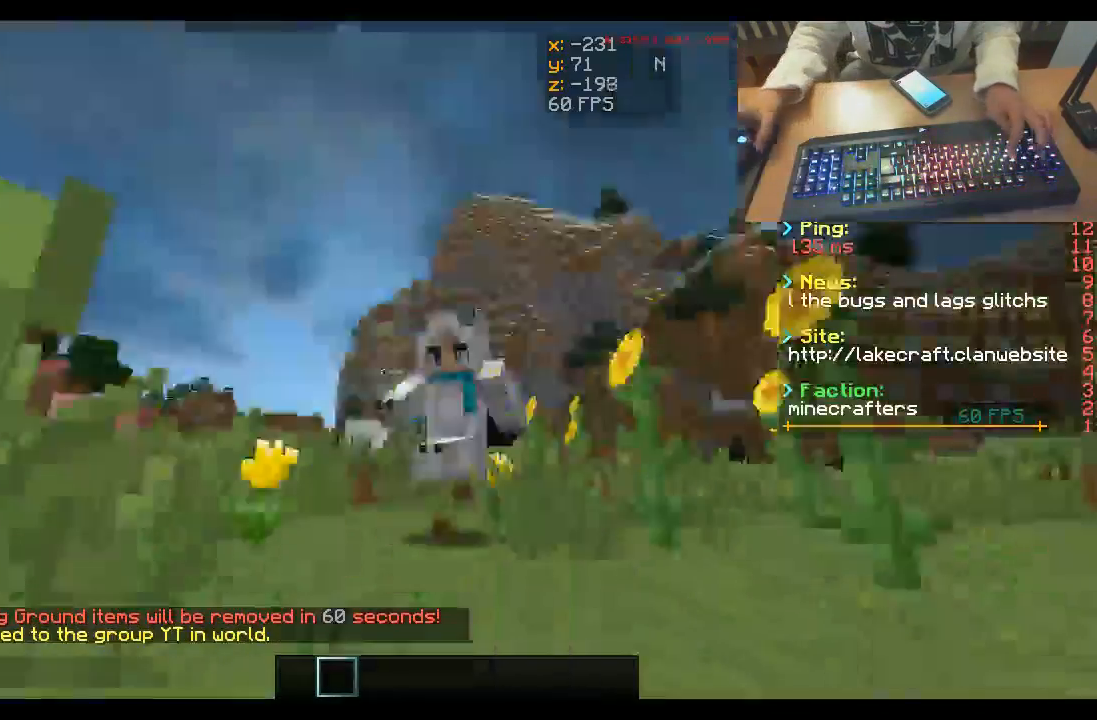
{"keys": ["space", "w"], "mouse": [], "events": [[500, "space", "down"]]}
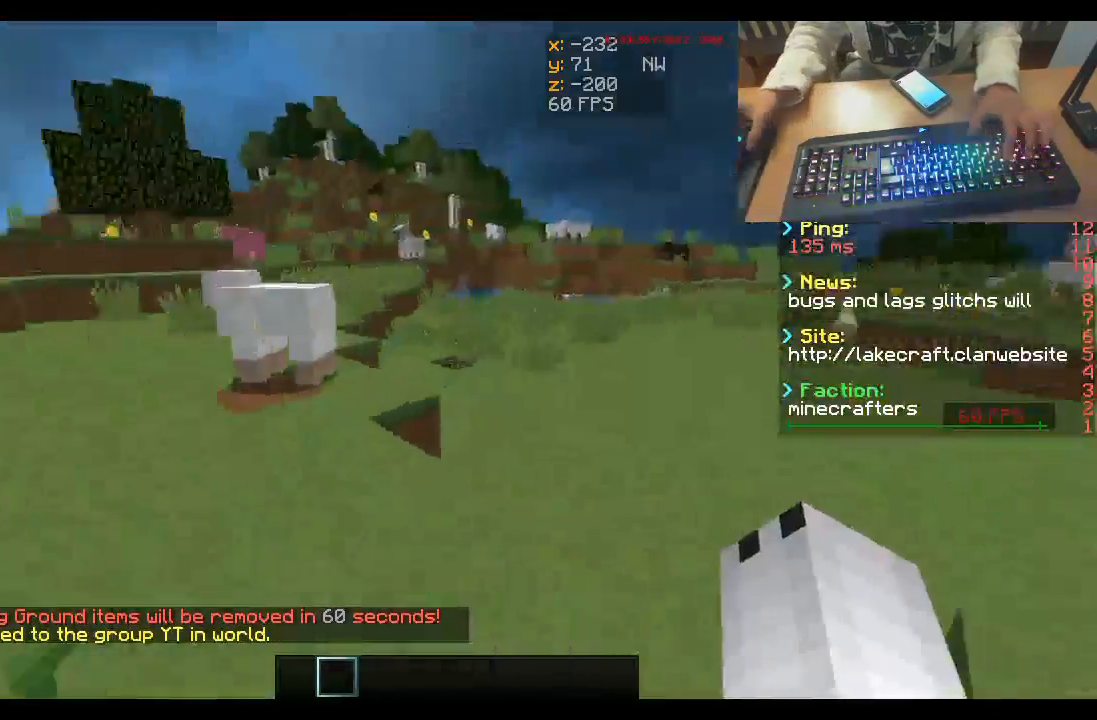
{"keys": ["space", "w"], "mouse": [], "events": []}
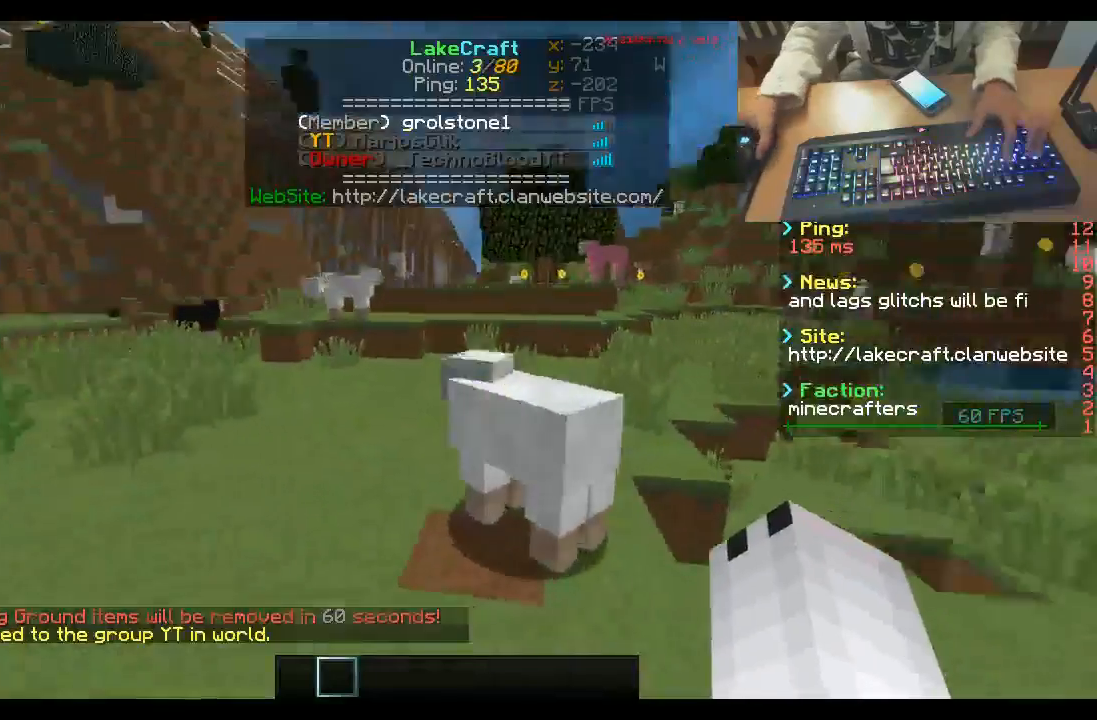
{"keys": ["space", "w"], "mouse": [], "events": []}
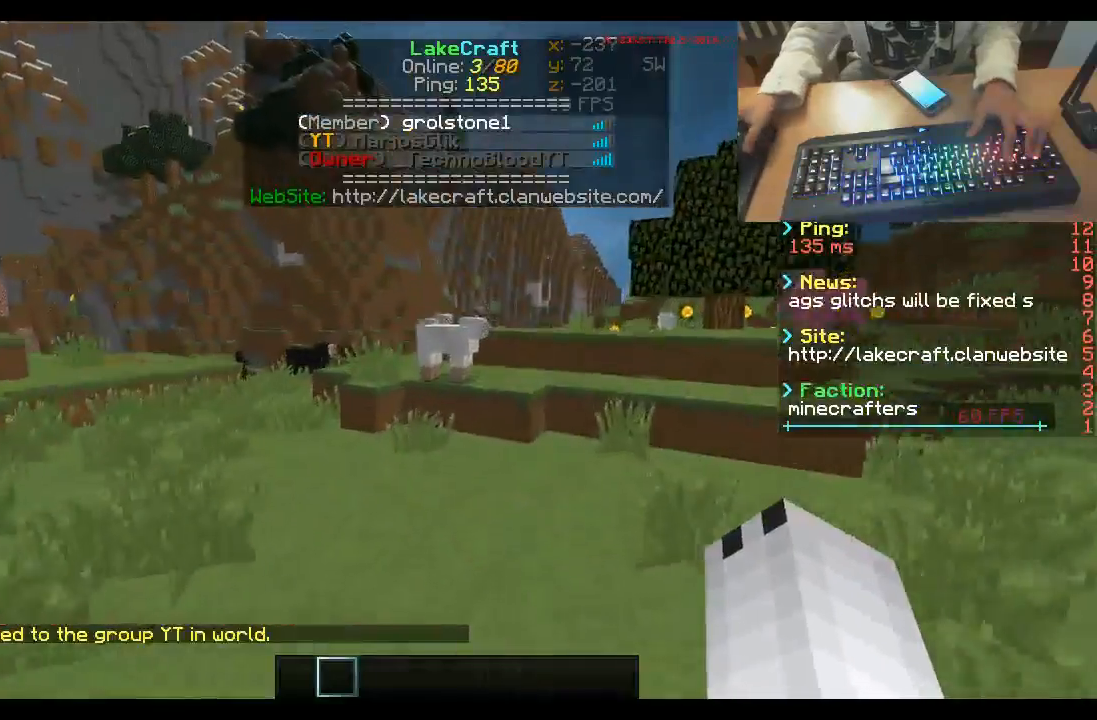
{"keys": ["space", "w"], "mouse": [], "events": []}
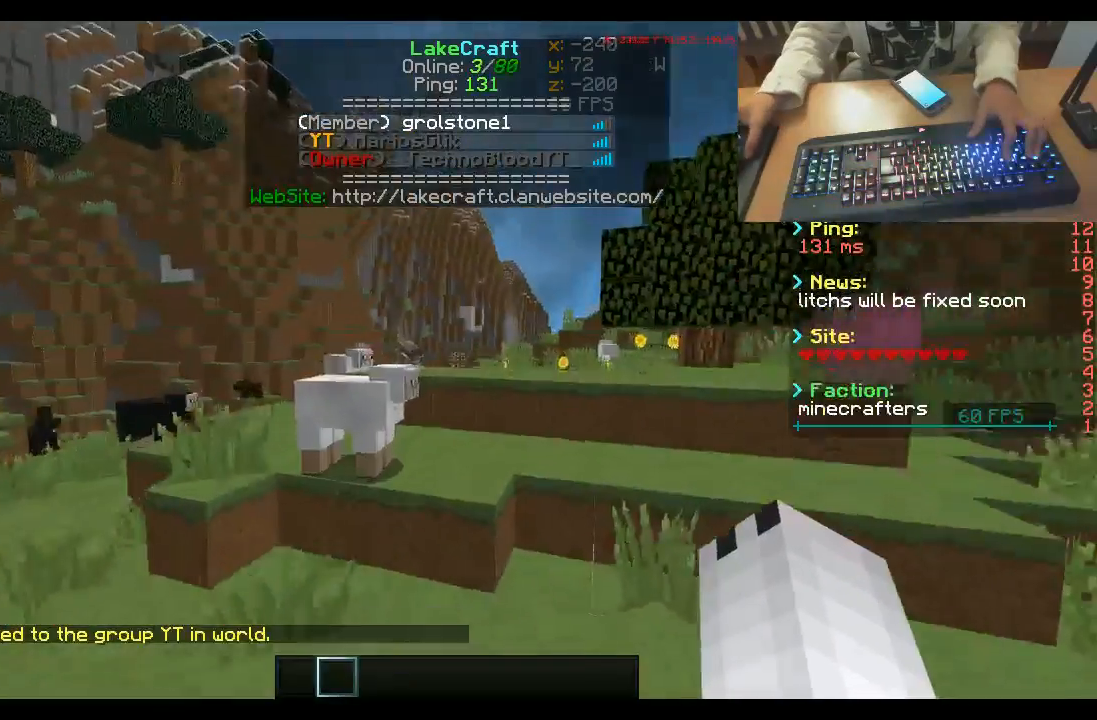
{"keys": ["space", "w"], "mouse": [], "events": []}
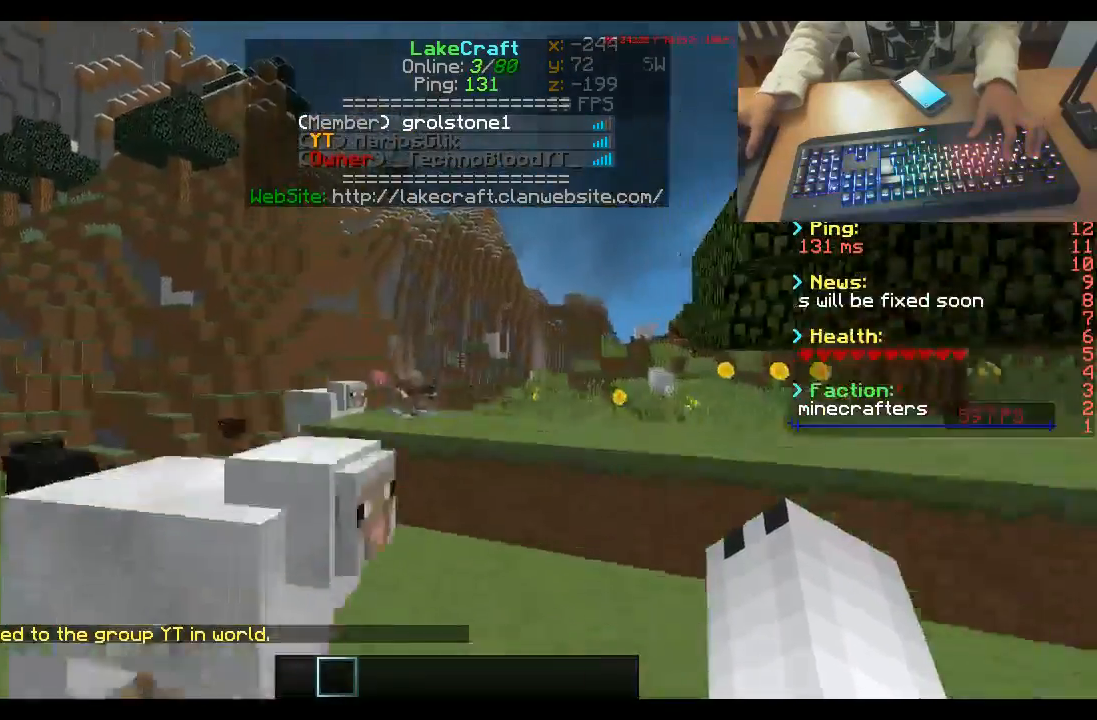
{"keys": ["space", "w"], "mouse": [], "events": []}
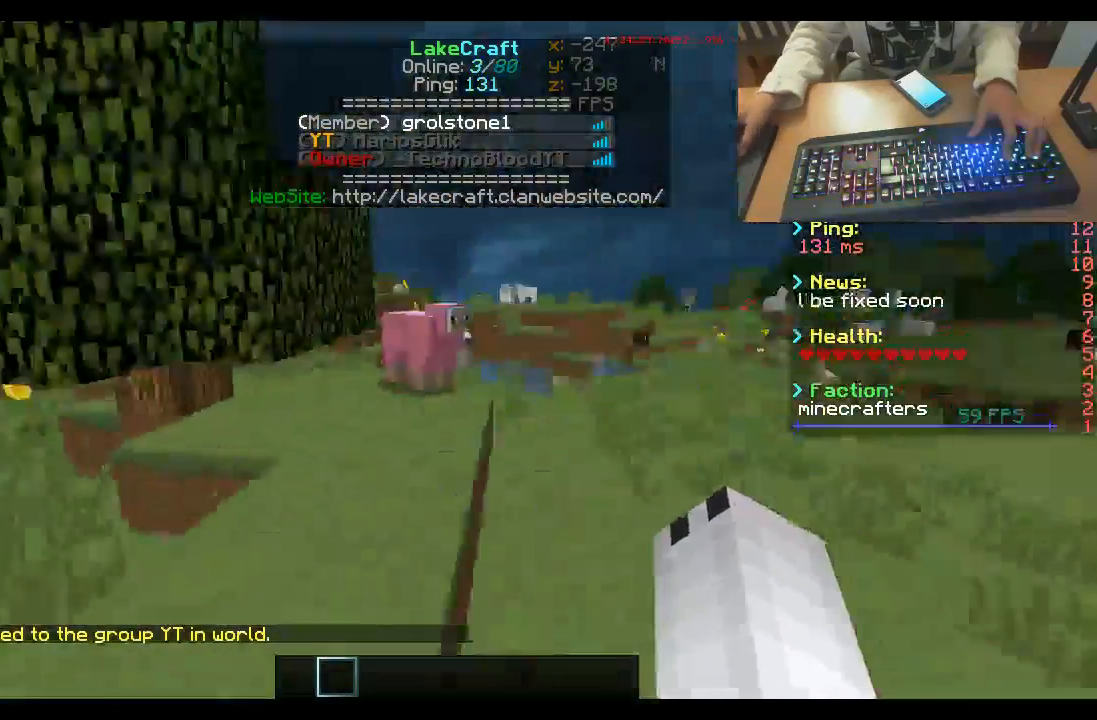
{"keys": ["space", "w"], "mouse": [], "events": []}
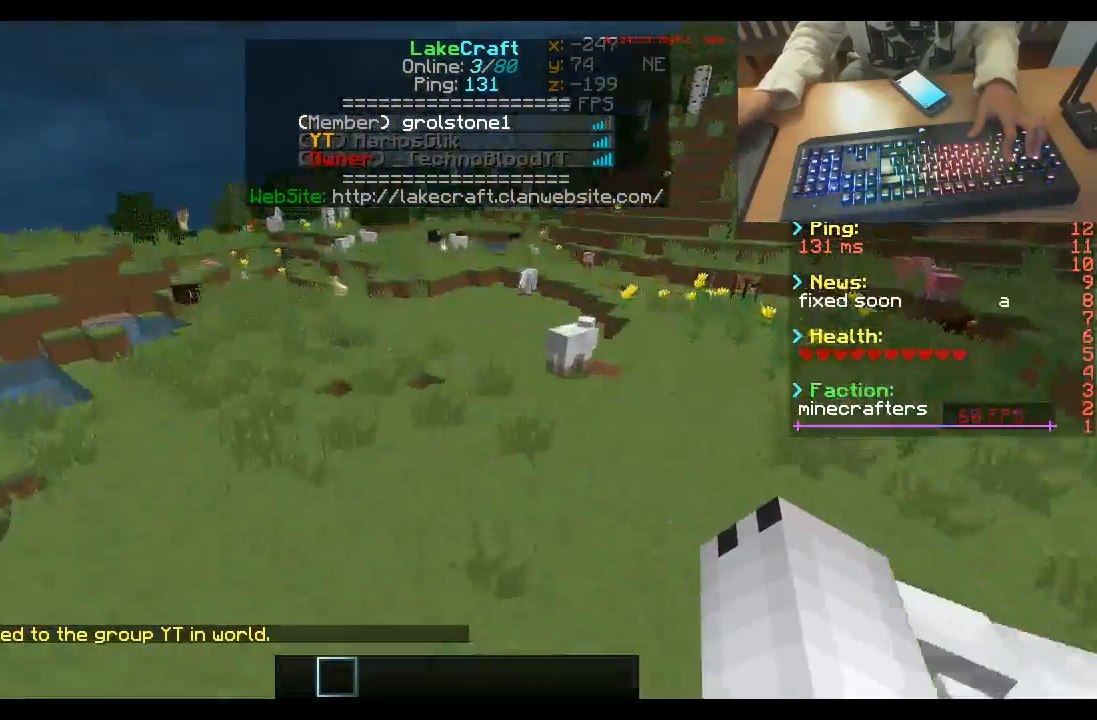
{"keys": ["space", "w"], "mouse": [], "events": []}
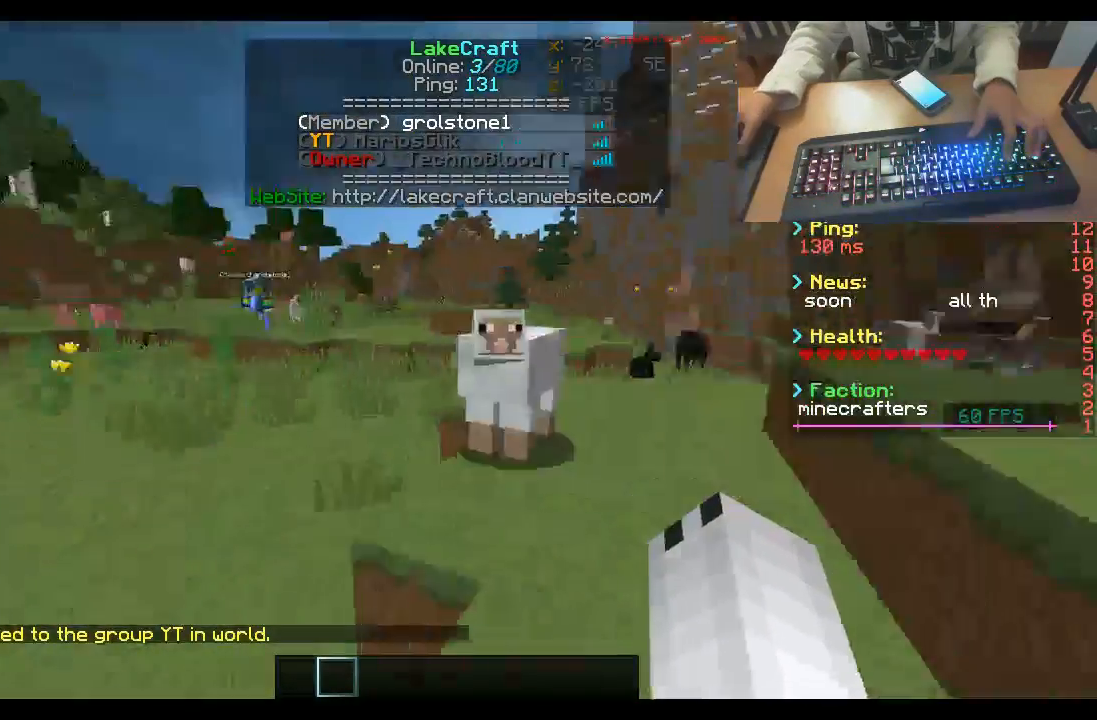
{"keys": ["space", "w"], "mouse": [], "events": []}
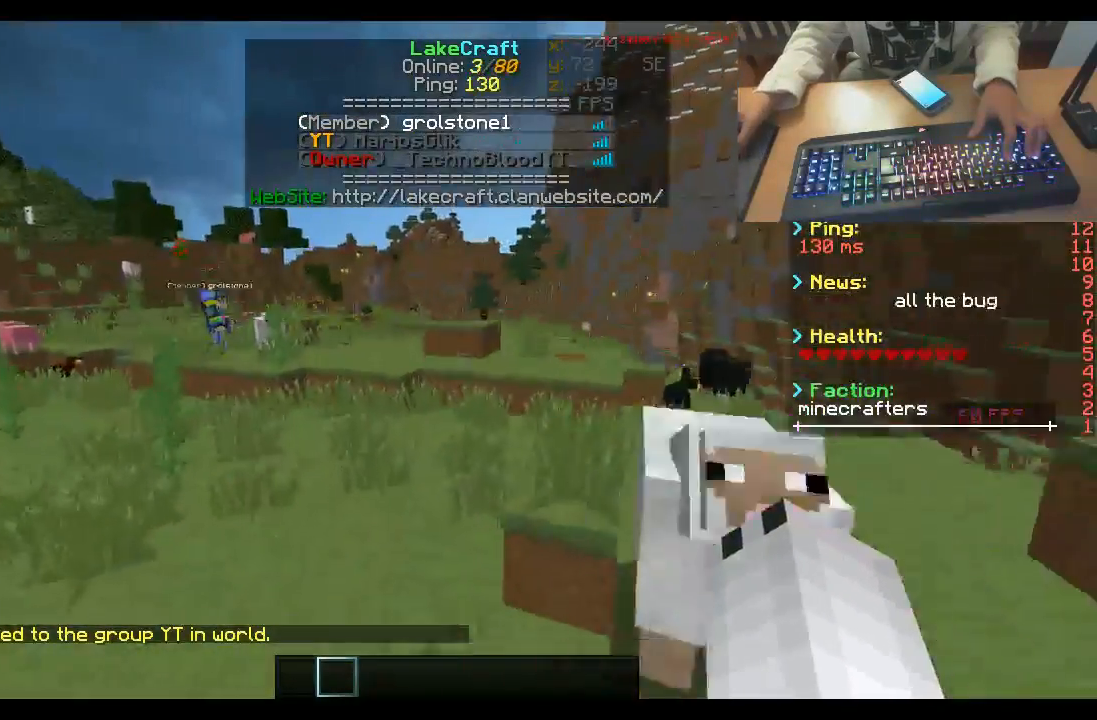
{"keys": ["space", "w"], "mouse": [], "events": []}
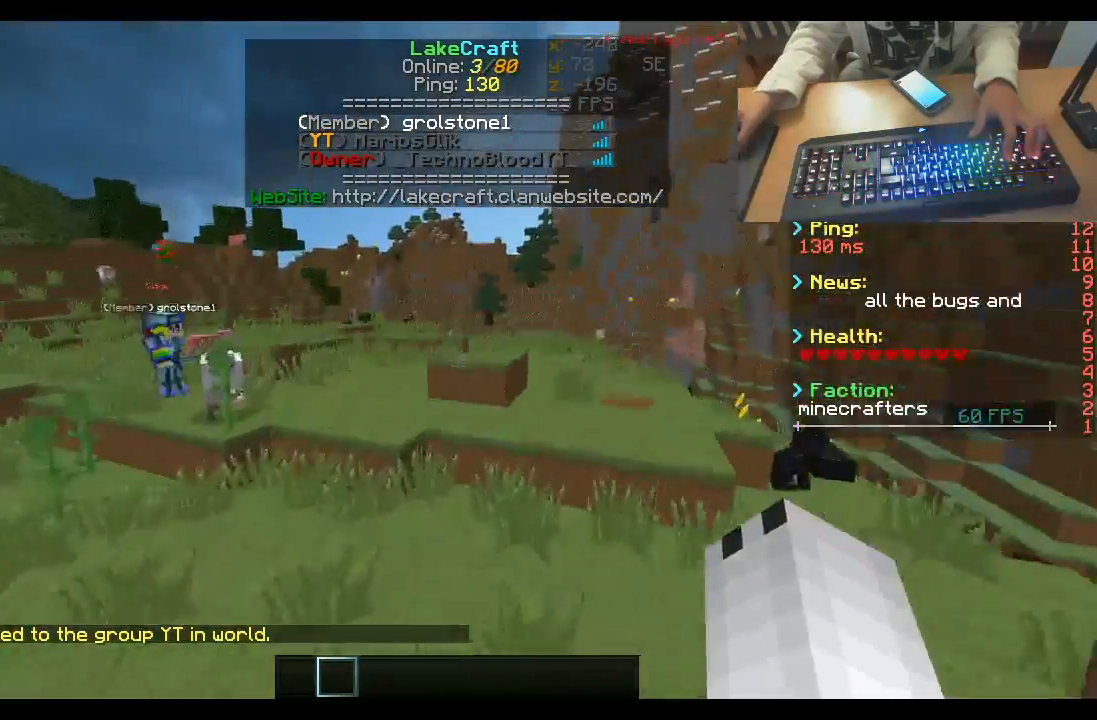
{"keys": ["space", "w"], "mouse": [], "events": []}
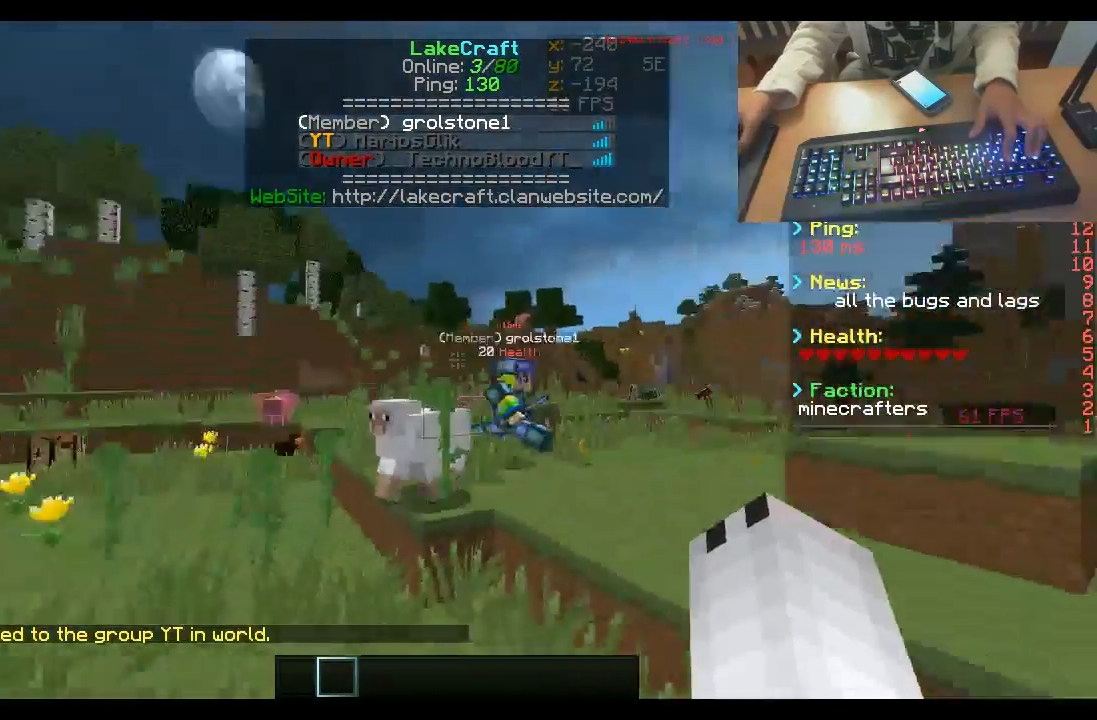
{"keys": ["space", "w"], "mouse": [], "events": []}
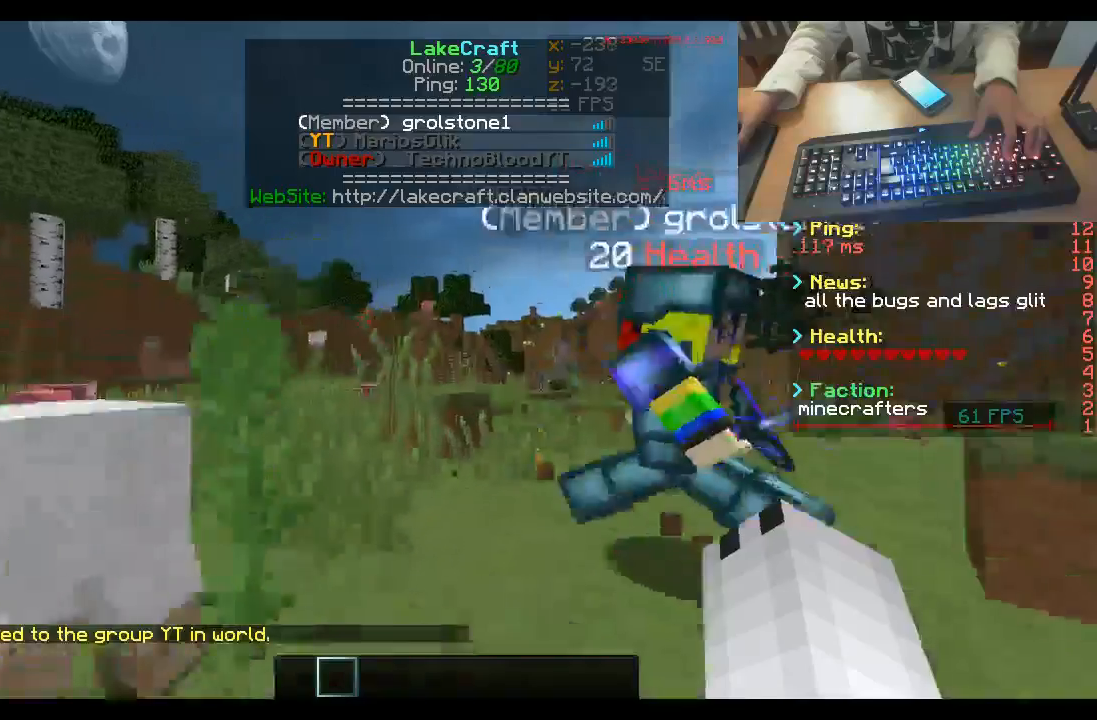
{"keys": ["space", "w"], "mouse": [], "events": []}
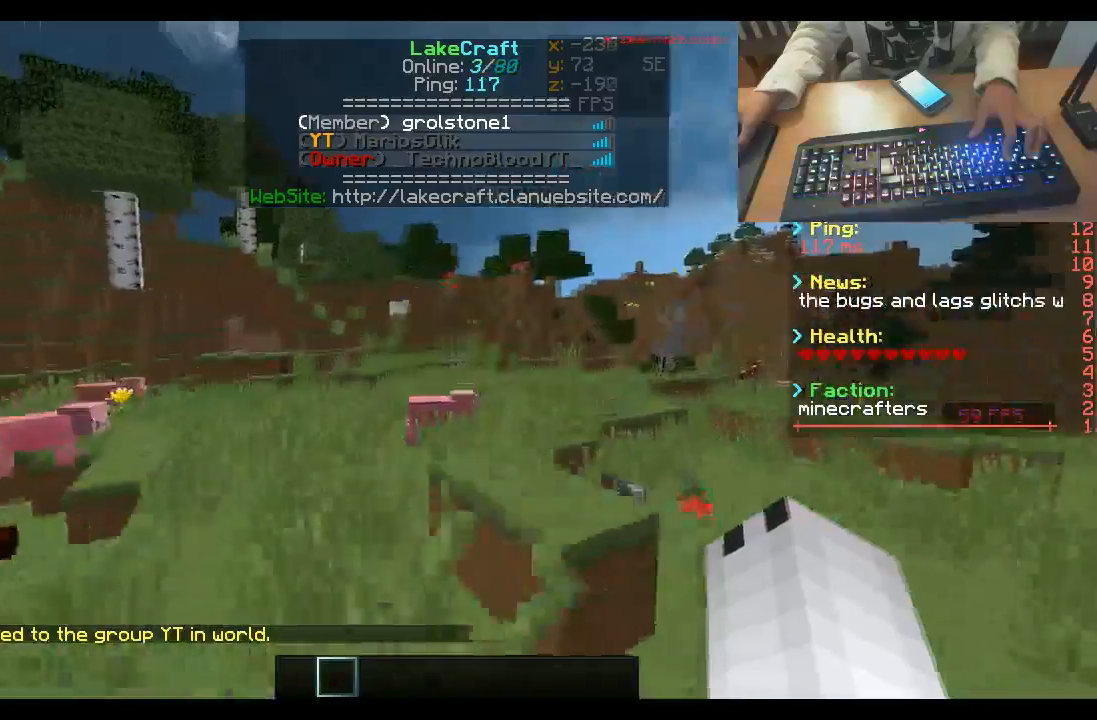
{"keys": ["space", "w"], "mouse": [], "events": []}
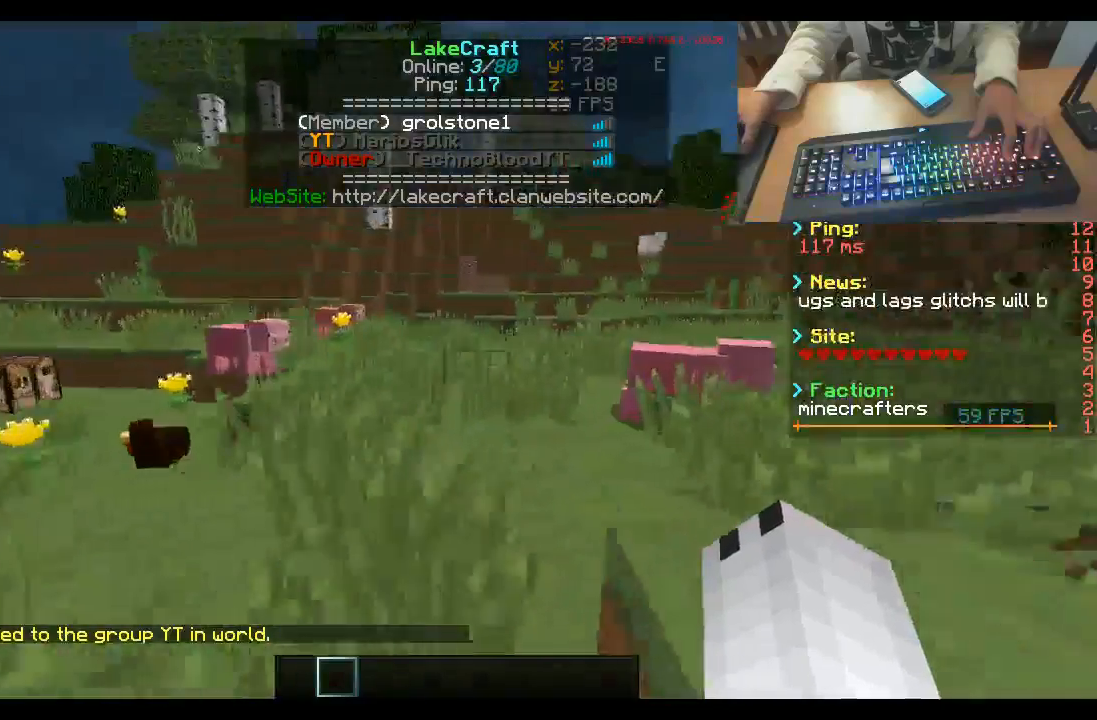
{"keys": ["space", "w"], "mouse": [], "events": []}
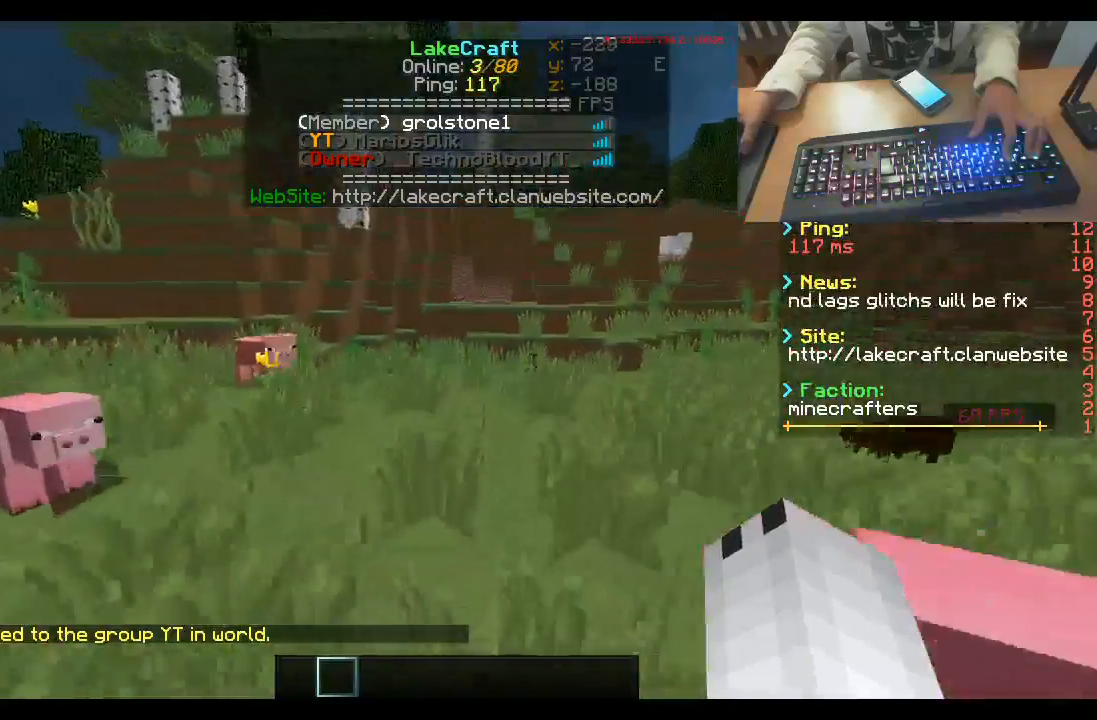
{"keys": ["space", "w"], "mouse": [], "events": []}
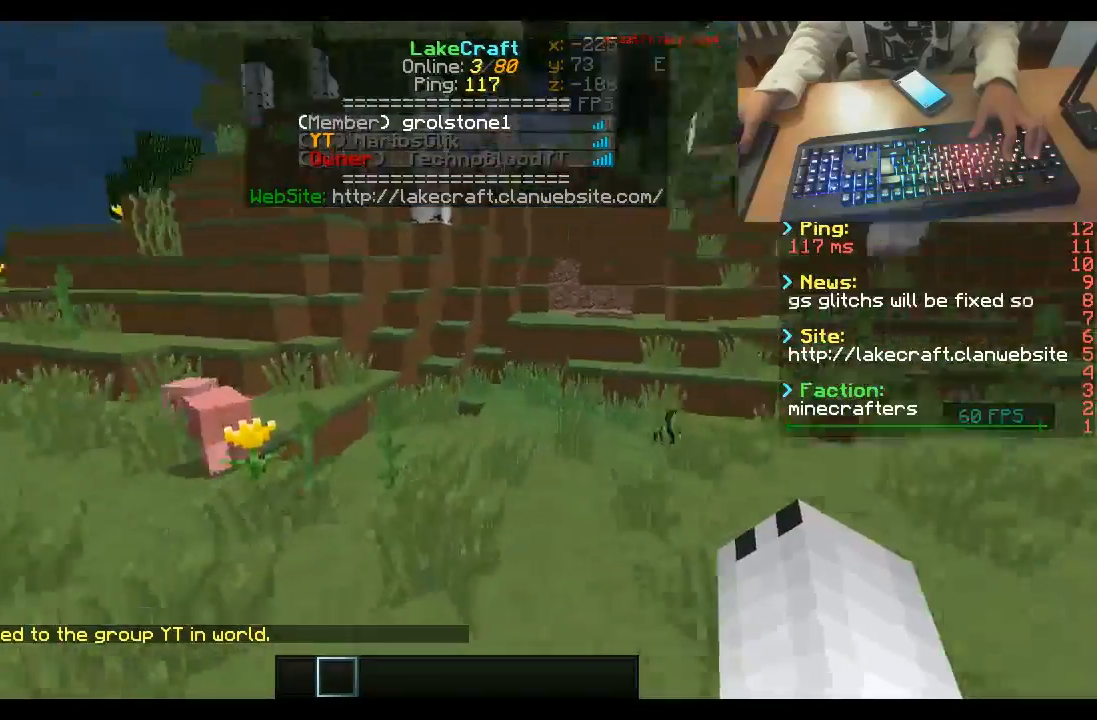
{"keys": ["space", "w"], "mouse": [], "events": []}
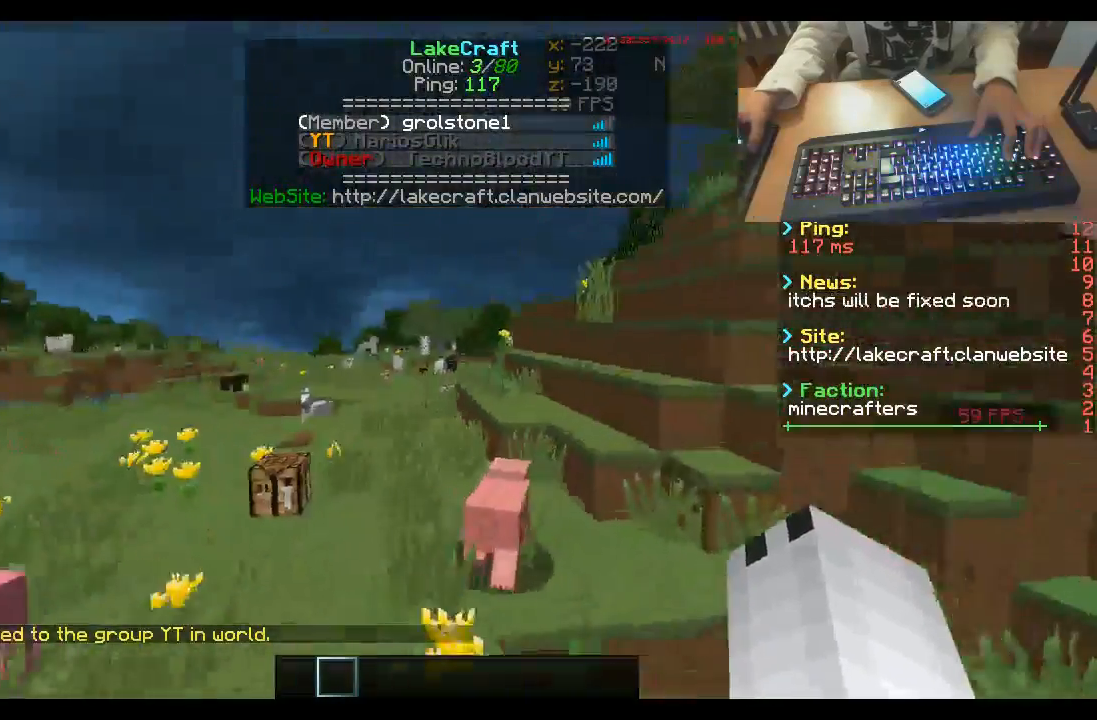
{"keys": ["space", "w"], "mouse": [], "events": []}
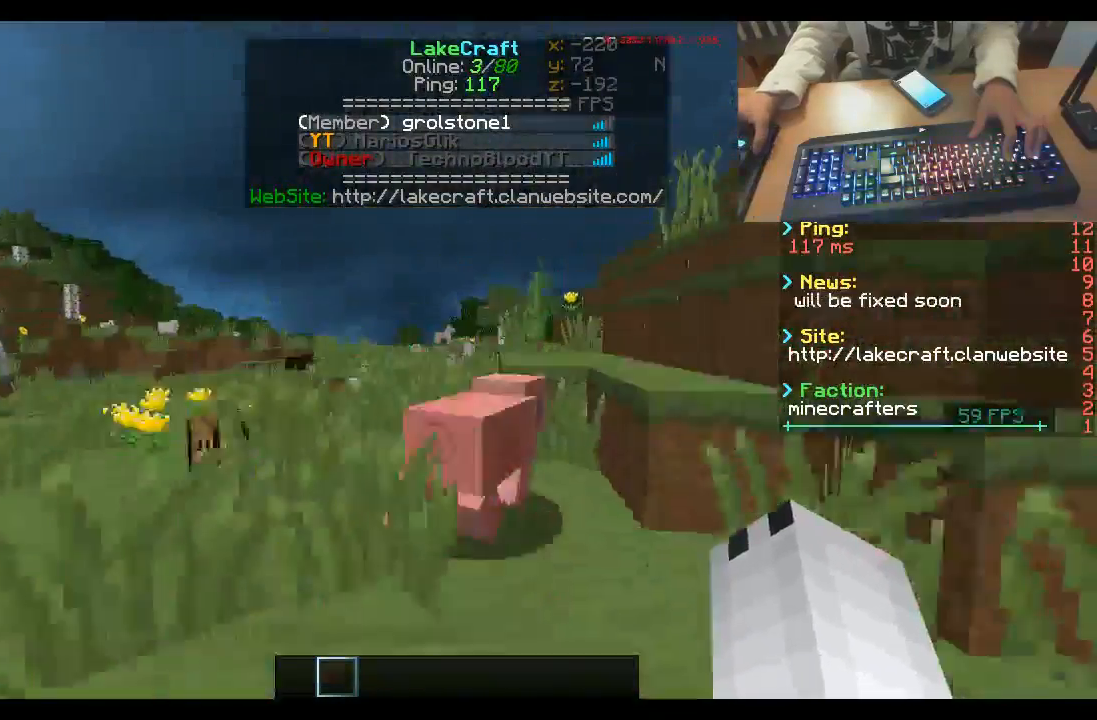
{"keys": ["space", "w"], "mouse": [], "events": []}
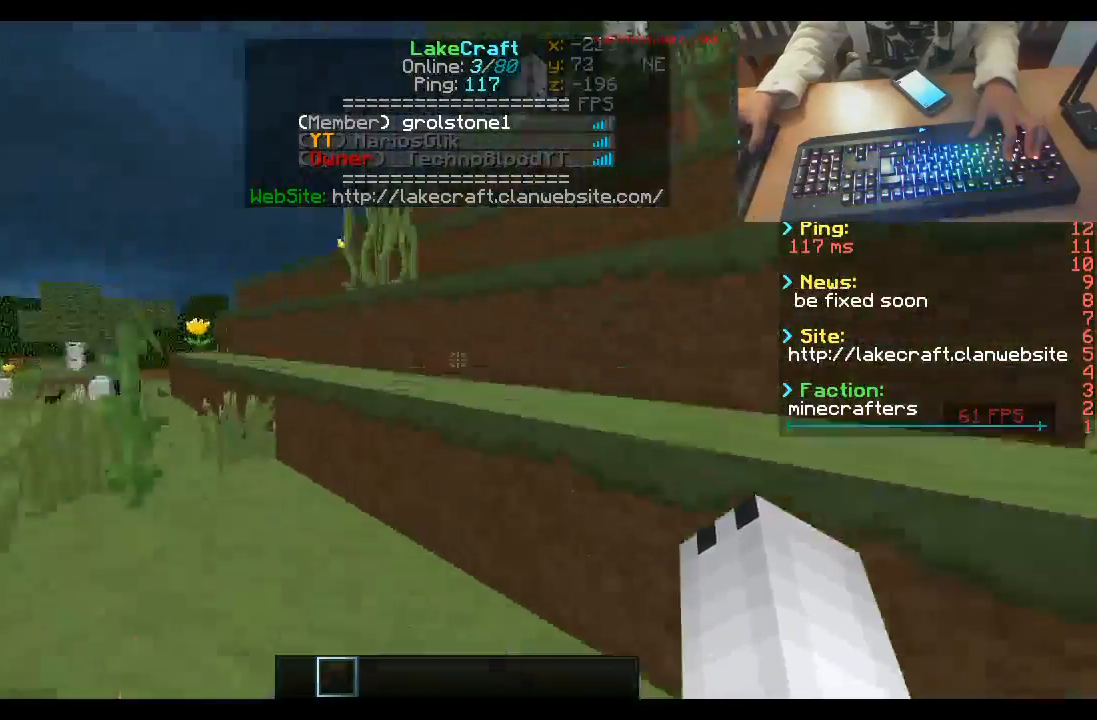
{"keys": ["space", "w"], "mouse": [], "events": []}
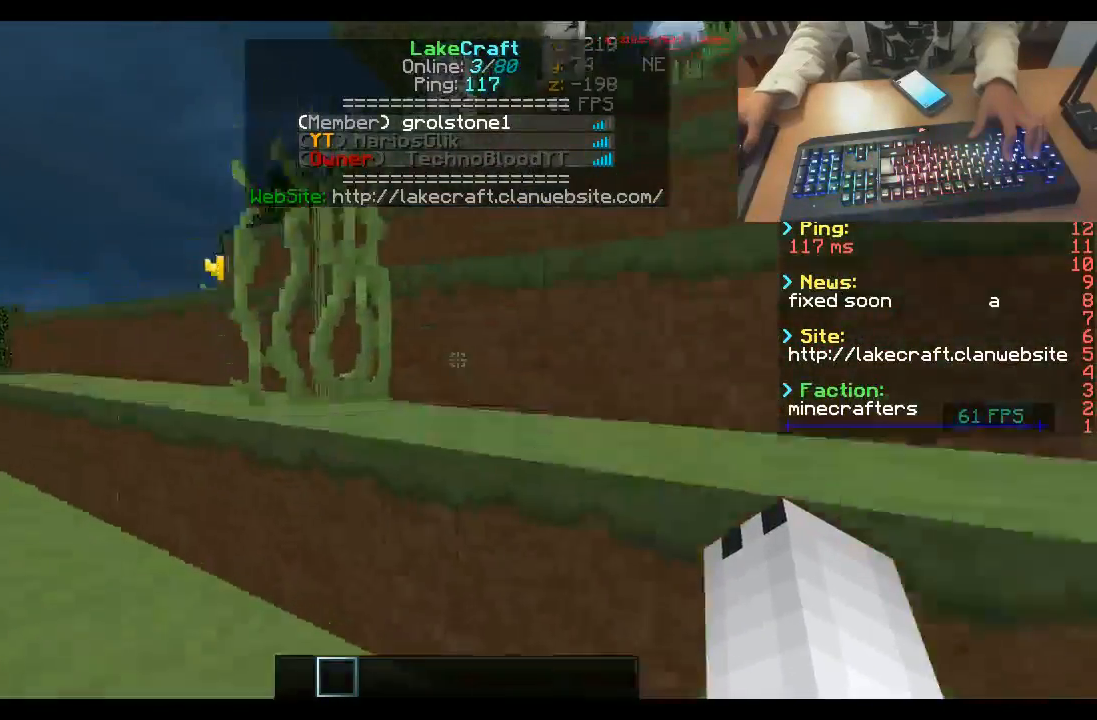
{"keys": ["space", "w"], "mouse": [], "events": []}
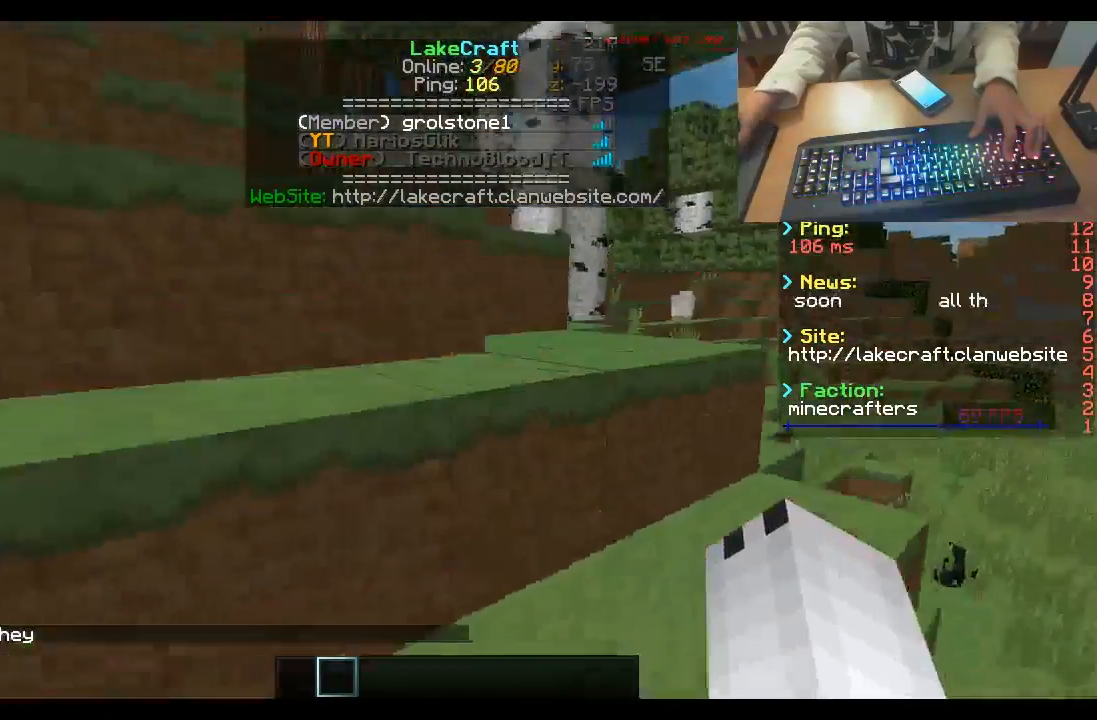
{"keys": ["space", "w"], "mouse": [], "events": []}
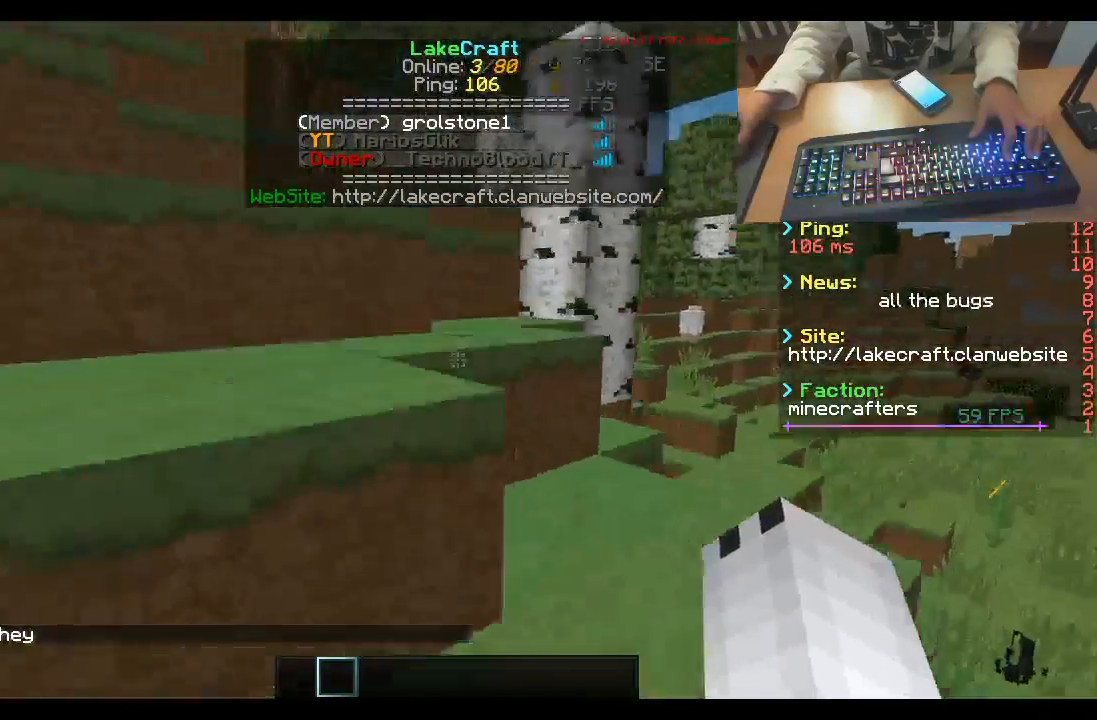
{"keys": ["space", "w"], "mouse": [], "events": []}
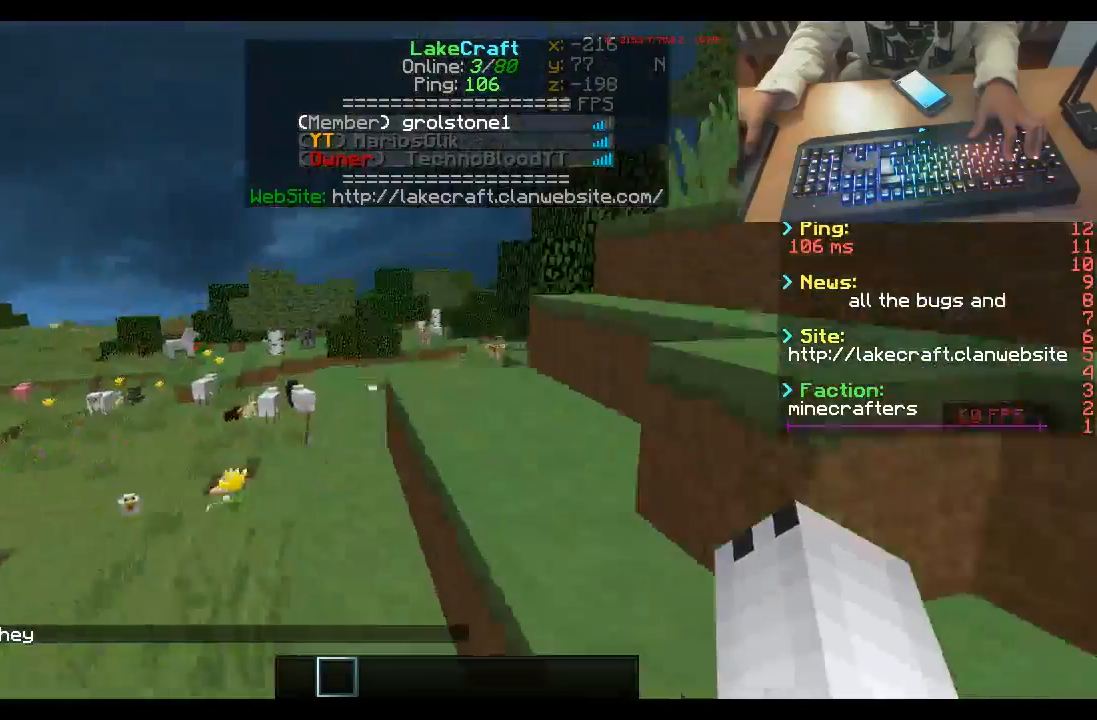
{"keys": ["space", "w"], "mouse": [], "events": []}
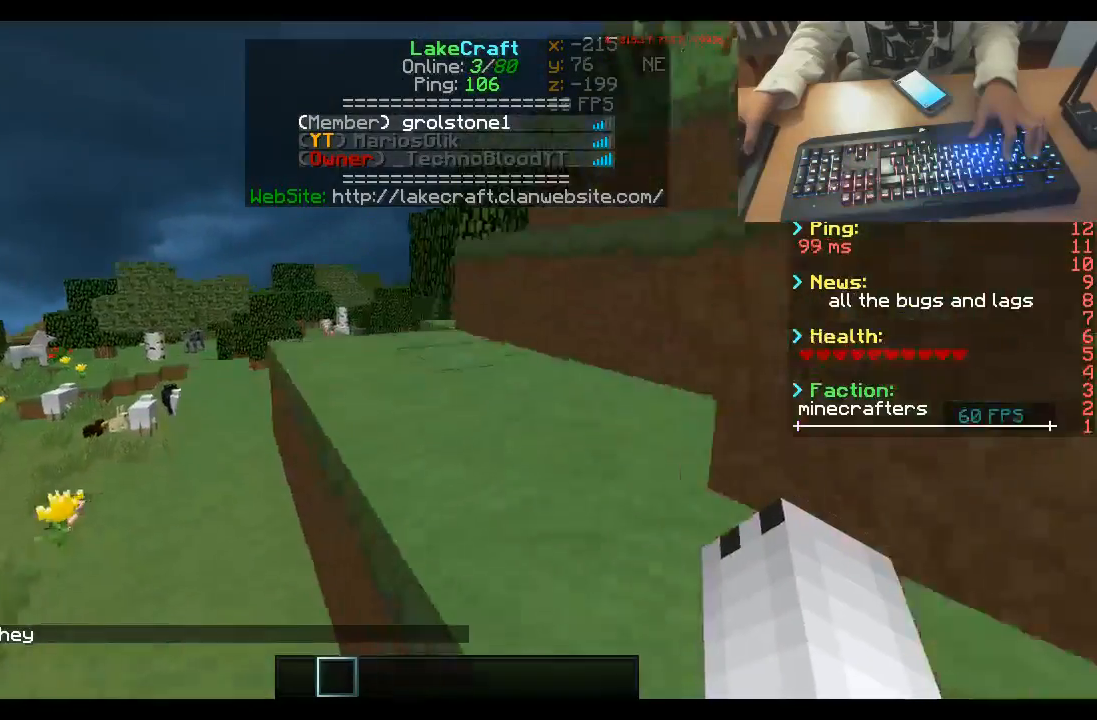
{"keys": ["w"], "mouse": [], "events": [[300, "space", "up"]]}